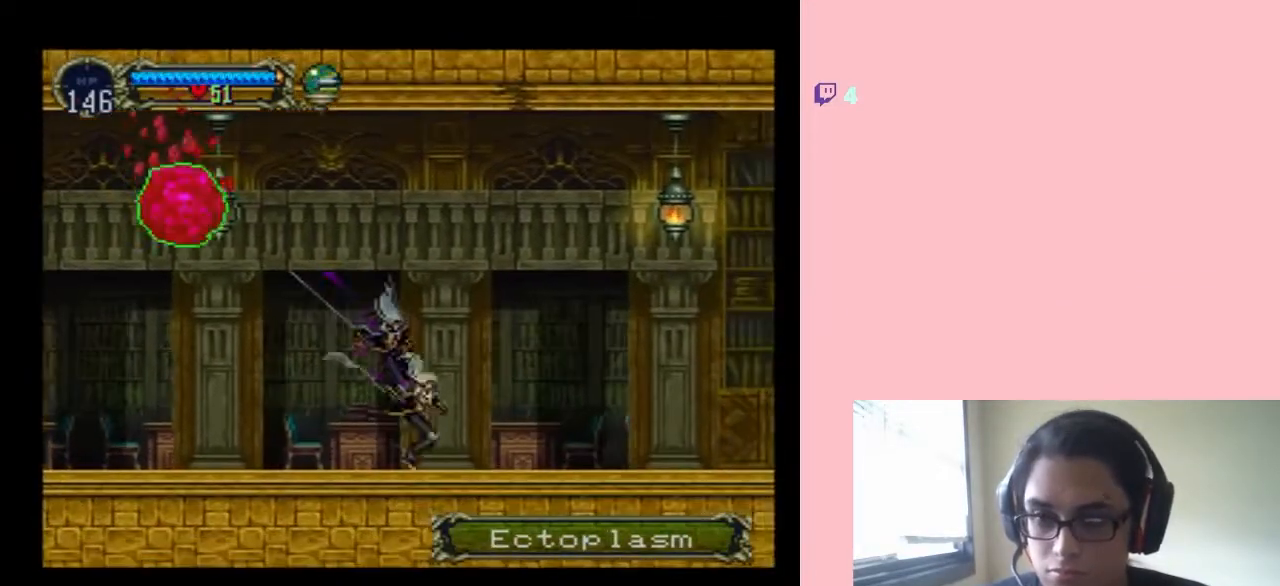
Gameplay with a controller (Nintendo layout); each line is a JSON object with the inputs held at the frame after it (dt_ms = milliseconds from this image to that frame). "events" lists button and stick changes between this image and that frame as [ms after this image, input, new state], when the widget could be followed in between. Not read: L2 L3 R2 R3 Y.
{"dt_ms": 500, "buttons": ["DPAD_RIGHT"], "left_stick": "center", "right_stick": "center", "events": [[17, "B", "down"], [317, "B", "up"]]}
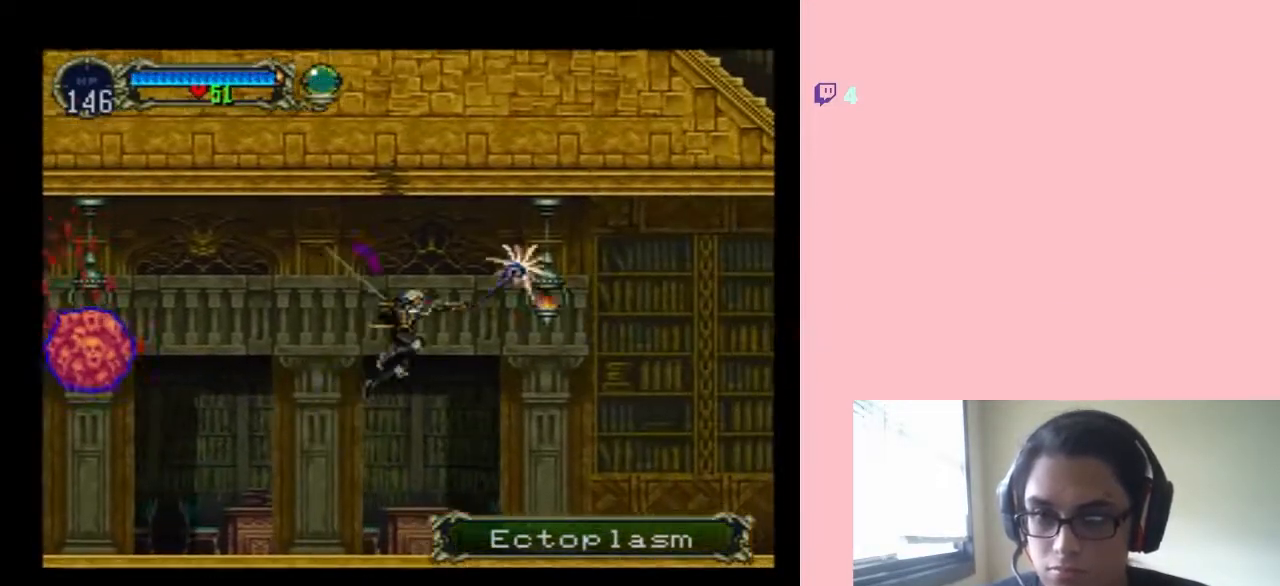
{"dt_ms": 1000, "buttons": ["DPAD_RIGHT"], "left_stick": "center", "right_stick": "center"}
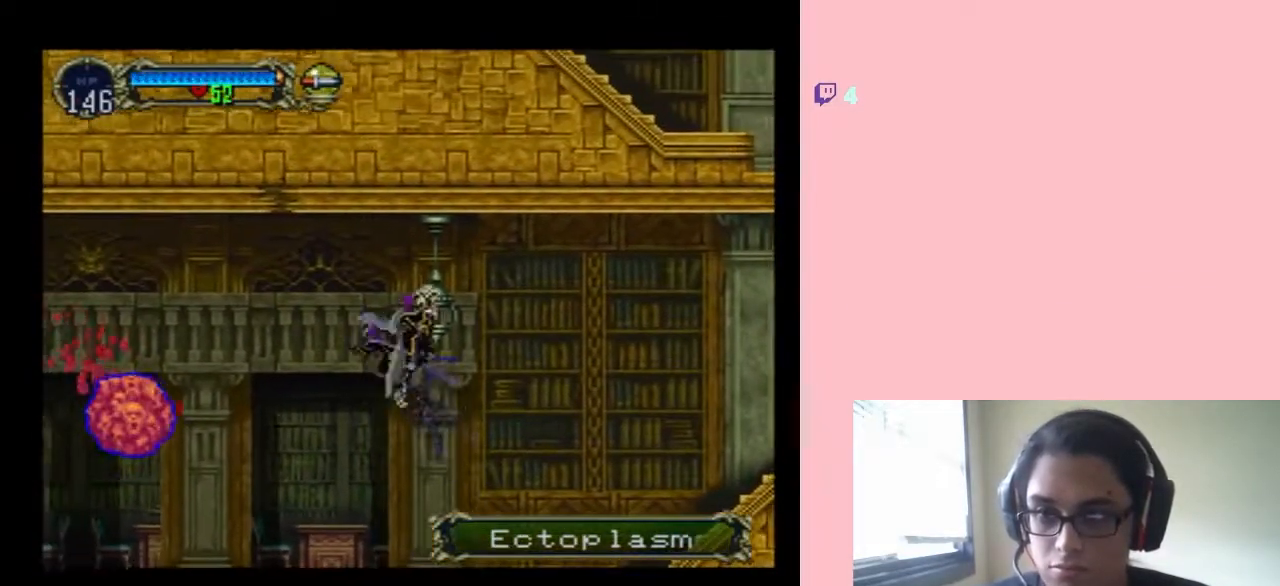
{"dt_ms": 500, "buttons": ["B", "DPAD_RIGHT"], "left_stick": "center", "right_stick": "center", "events": [[483, "B", "down"]]}
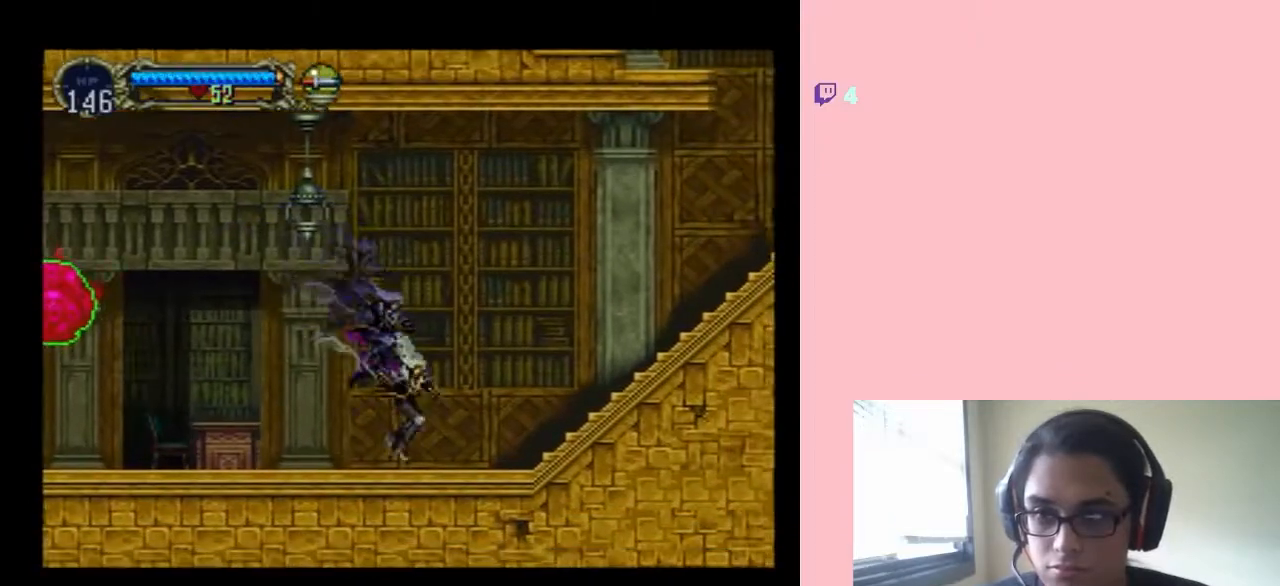
{"dt_ms": 500, "buttons": ["B", "DPAD_RIGHT"], "left_stick": "center", "right_stick": "center", "events": []}
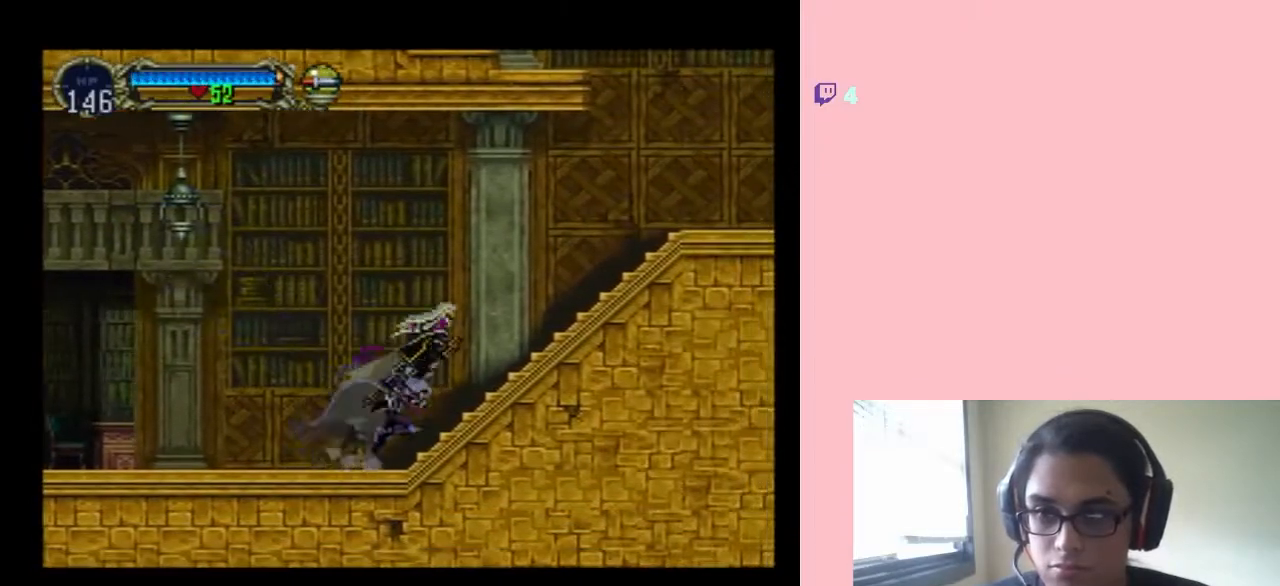
{"dt_ms": 500, "buttons": ["DPAD_RIGHT"], "left_stick": "center", "right_stick": "center", "events": [[167, "B", "up"], [267, "B", "down"], [383, "B", "up"]]}
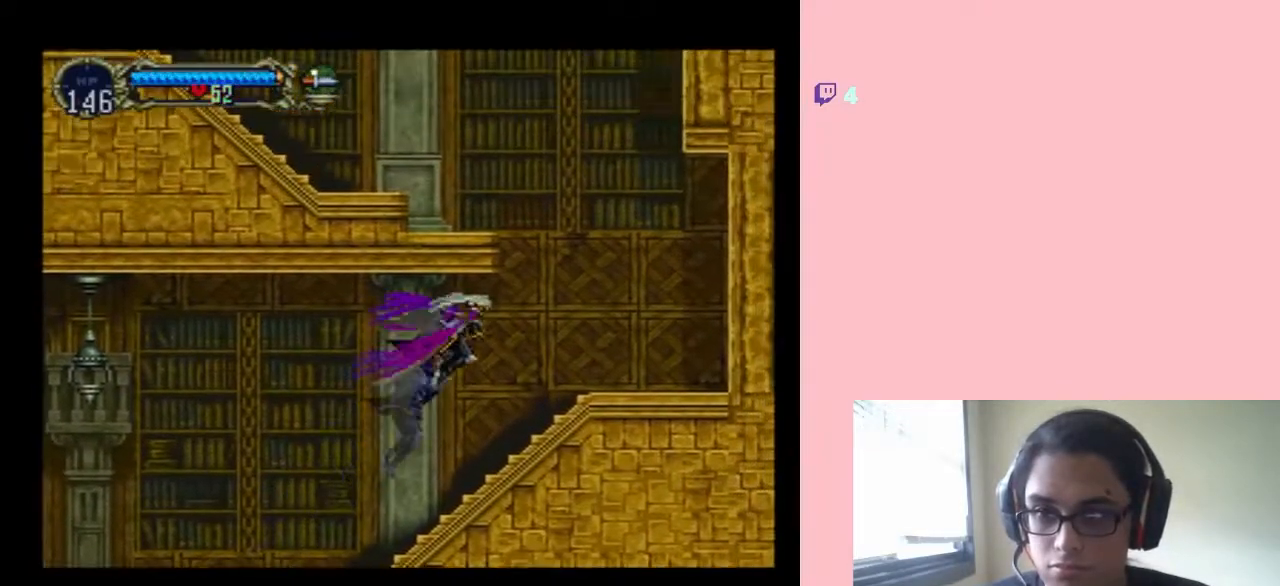
{"dt_ms": 500, "buttons": ["B", "DPAD_RIGHT"], "left_stick": "center", "right_stick": "center", "events": [[383, "B", "down"]]}
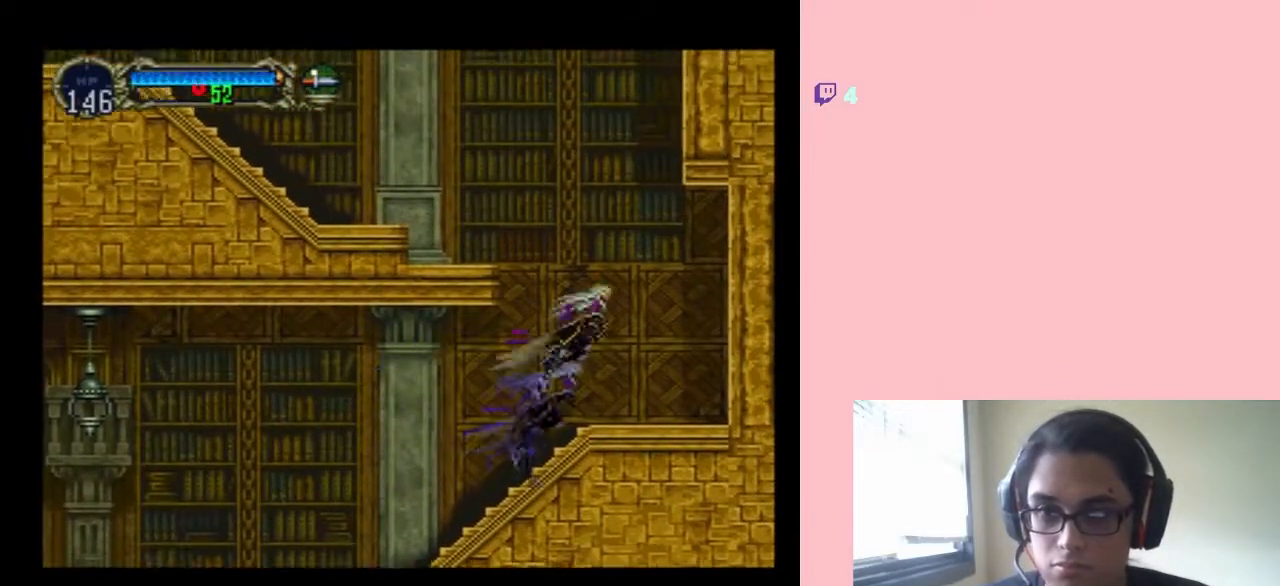
{"dt_ms": 500, "buttons": ["B", "DPAD_LEFT"], "left_stick": "center", "right_stick": "center", "events": [[100, "DPAD_RIGHT", "up"], [133, "DPAD_LEFT", "down"], [167, "B", "up"], [233, "B", "down"]]}
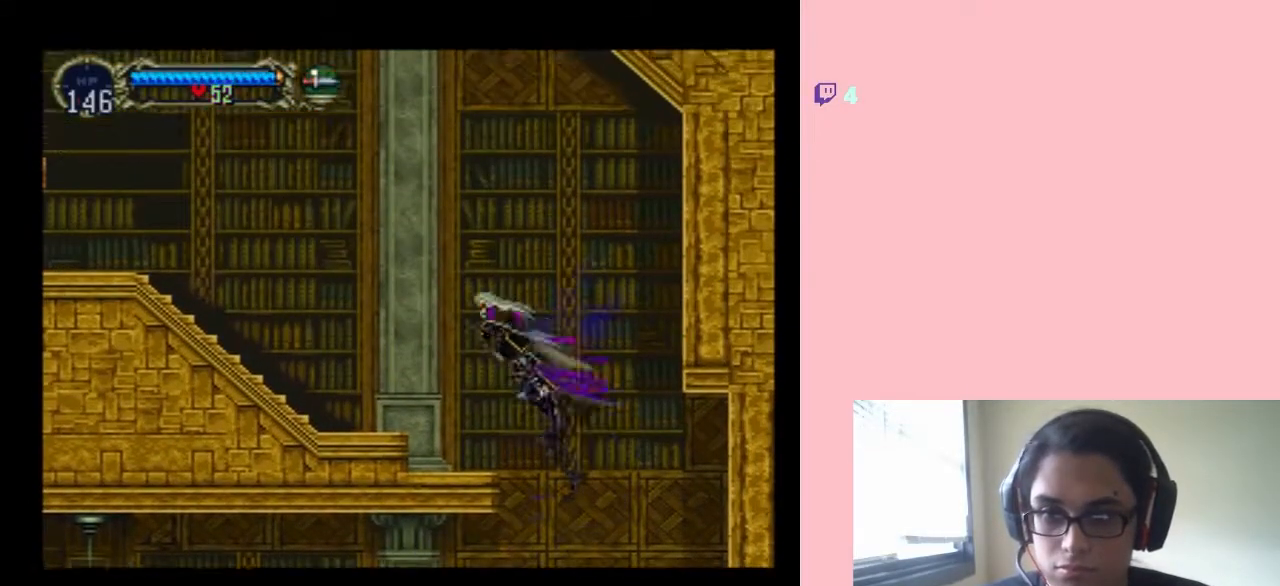
{"dt_ms": 500, "buttons": ["DPAD_LEFT"], "left_stick": "center", "right_stick": "center", "events": [[383, "B", "up"]]}
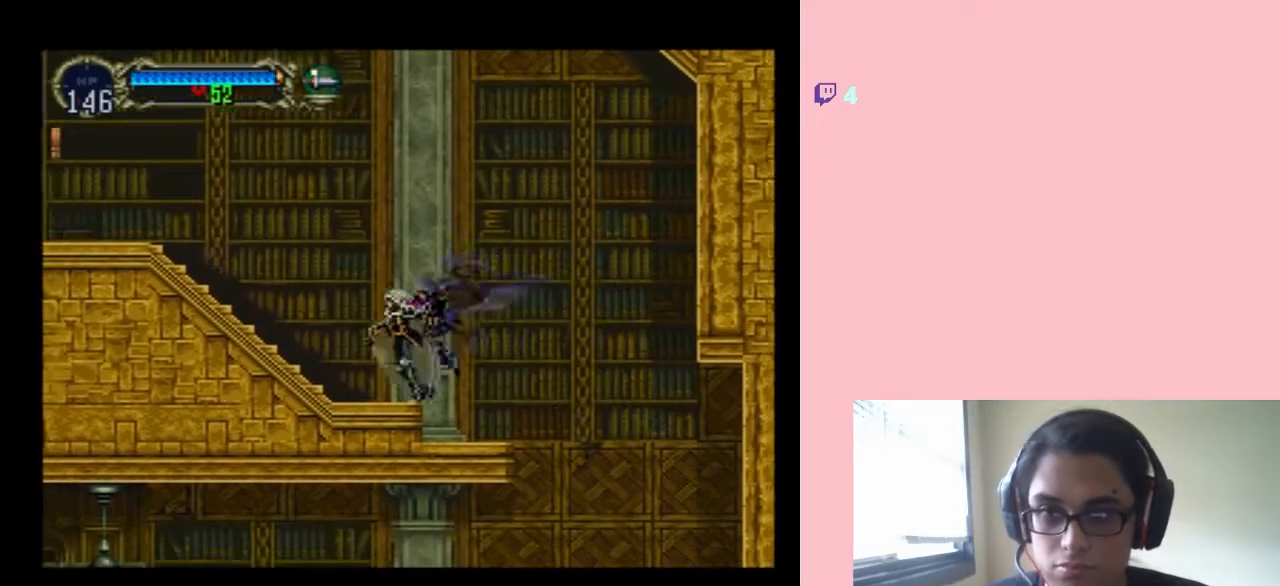
{"dt_ms": 500, "buttons": ["DPAD_LEFT"], "left_stick": "center", "right_stick": "center", "events": [[83, "B", "down"], [483, "B", "up"]]}
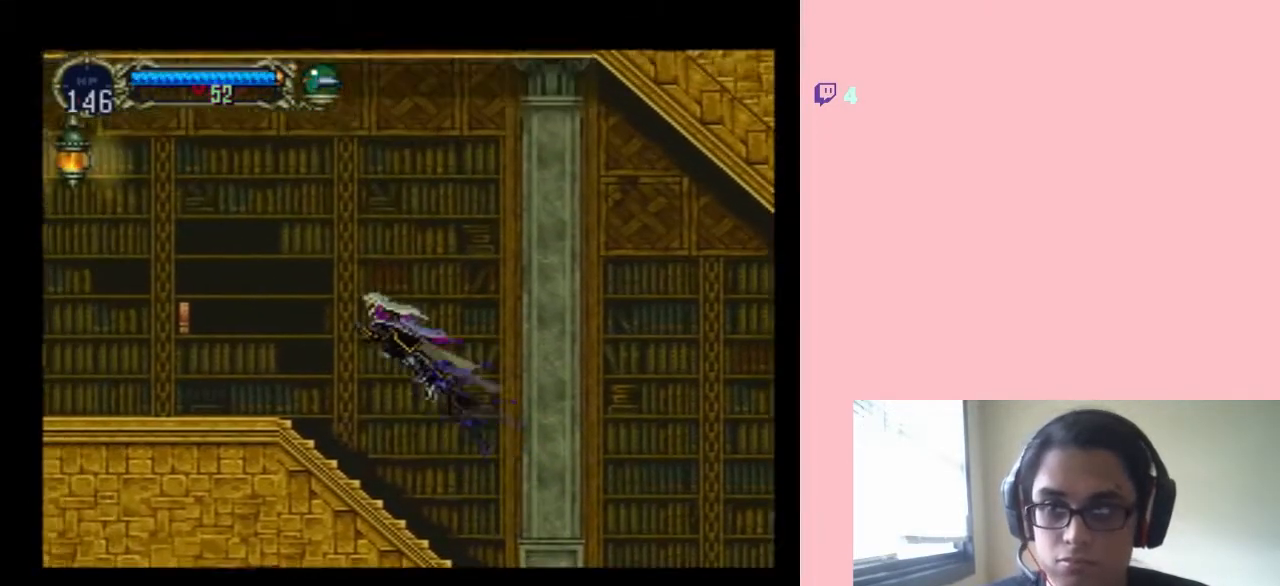
{"dt_ms": 500, "buttons": ["B", "DPAD_LEFT"], "left_stick": "center", "right_stick": "center", "events": [[100, "B", "down"]]}
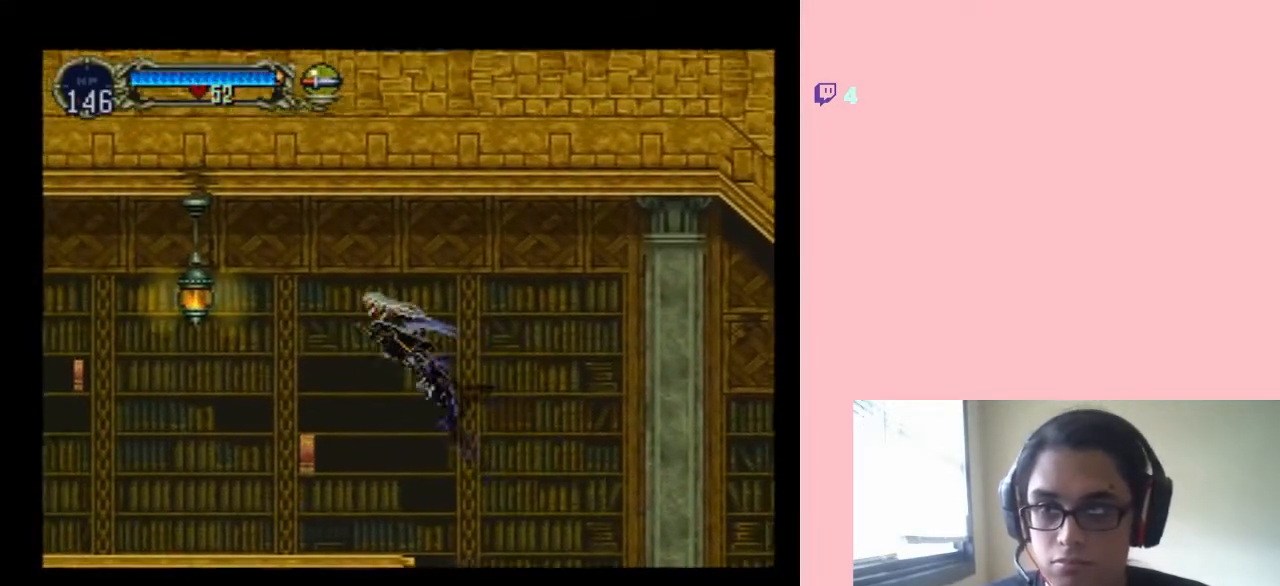
{"dt_ms": 500, "buttons": ["DPAD_LEFT"], "left_stick": "center", "right_stick": "center", "events": [[450, "B", "up"]]}
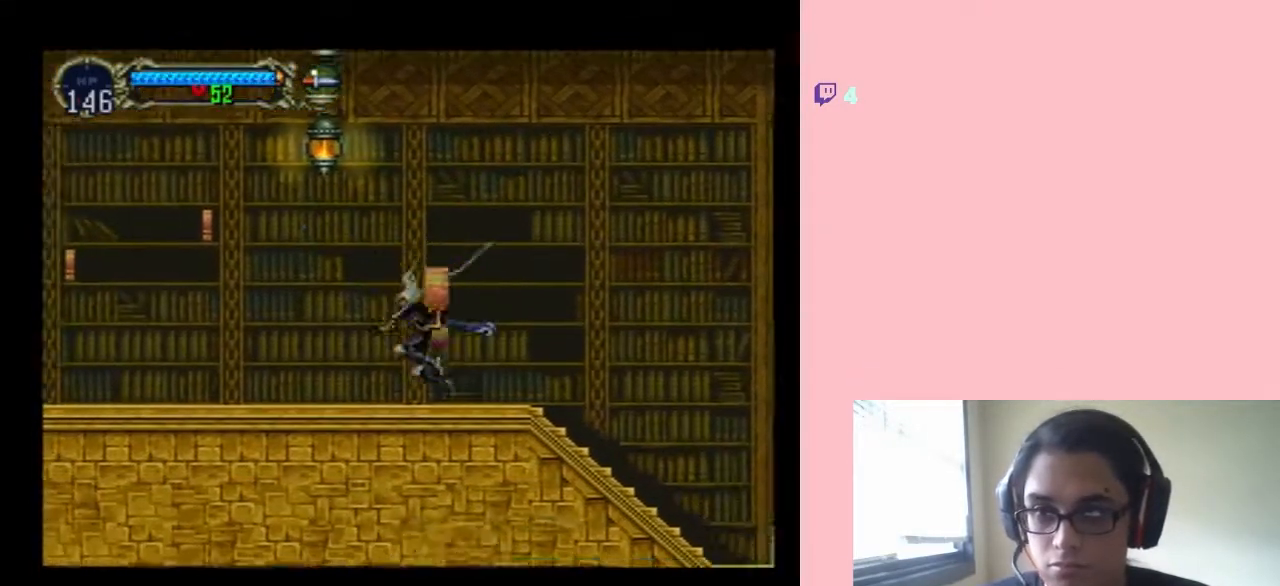
{"dt_ms": 500, "buttons": ["B", "DPAD_LEFT"], "left_stick": "center", "right_stick": "center", "events": [[100, "B", "down"]]}
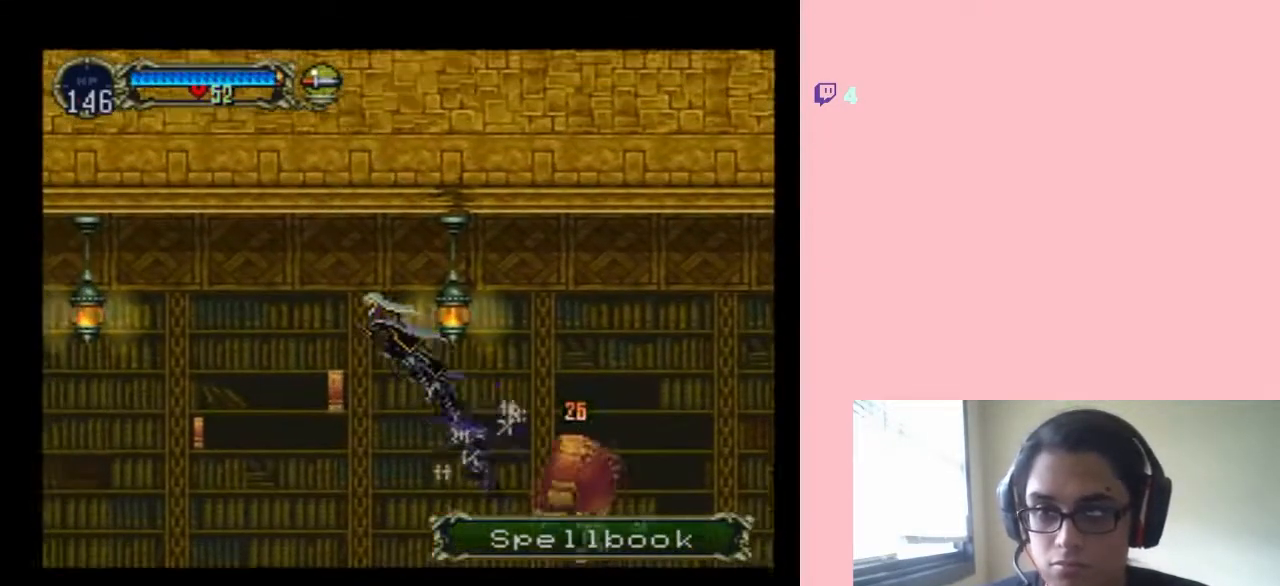
{"dt_ms": 500, "buttons": ["DPAD_RIGHT"], "left_stick": "center", "right_stick": "center", "events": [[33, "B", "up"], [100, "DPAD_LEFT", "up"], [100, "DPAD_RIGHT", "down"]]}
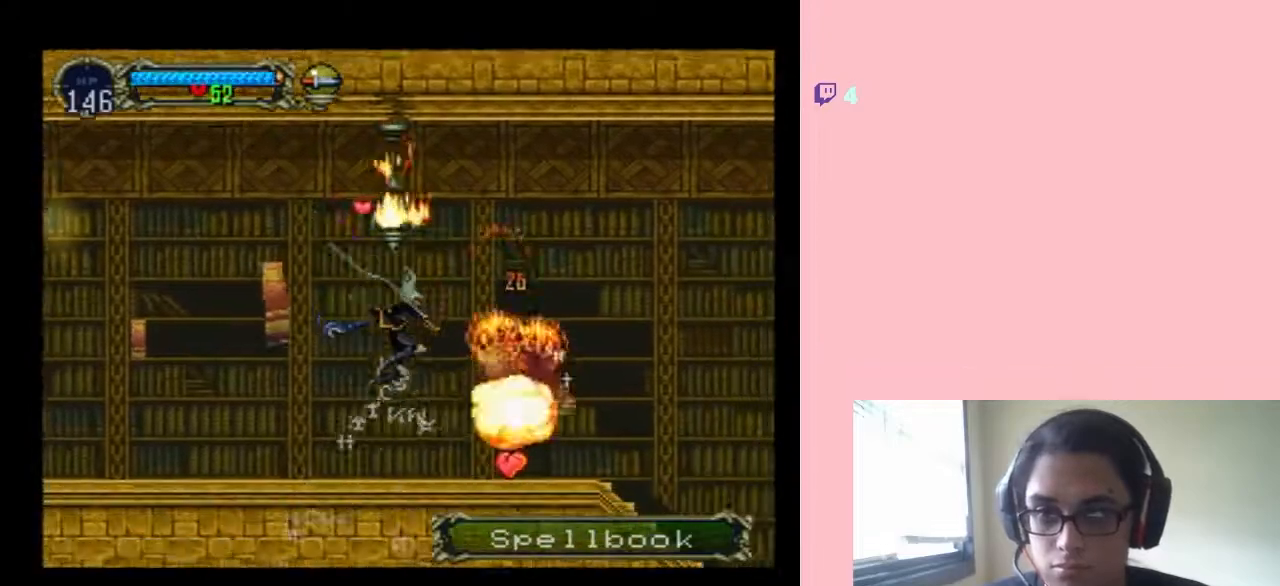
{"dt_ms": 500, "buttons": [], "left_stick": "center", "right_stick": "center", "events": [[67, "DPAD_RIGHT", "up"], [100, "DPAD_LEFT", "down"], [283, "B", "down"], [433, "B", "up"], [467, "DPAD_LEFT", "up"]]}
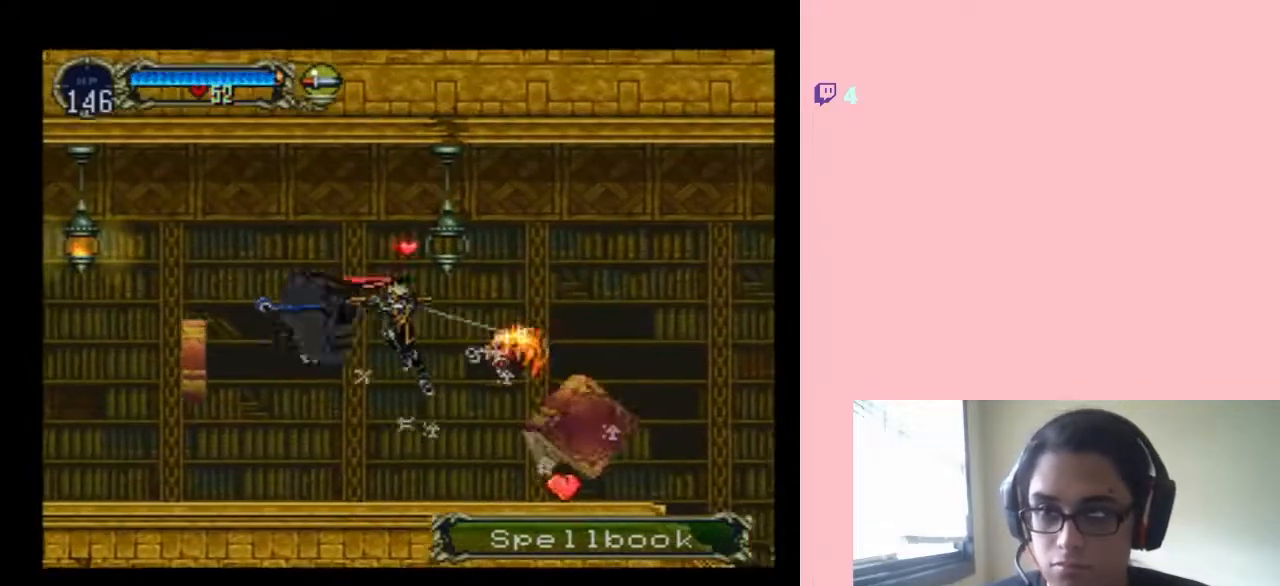
{"dt_ms": 500, "buttons": ["DPAD_RIGHT"], "left_stick": "center", "right_stick": "center", "events": [[17, "DPAD_RIGHT", "down"]]}
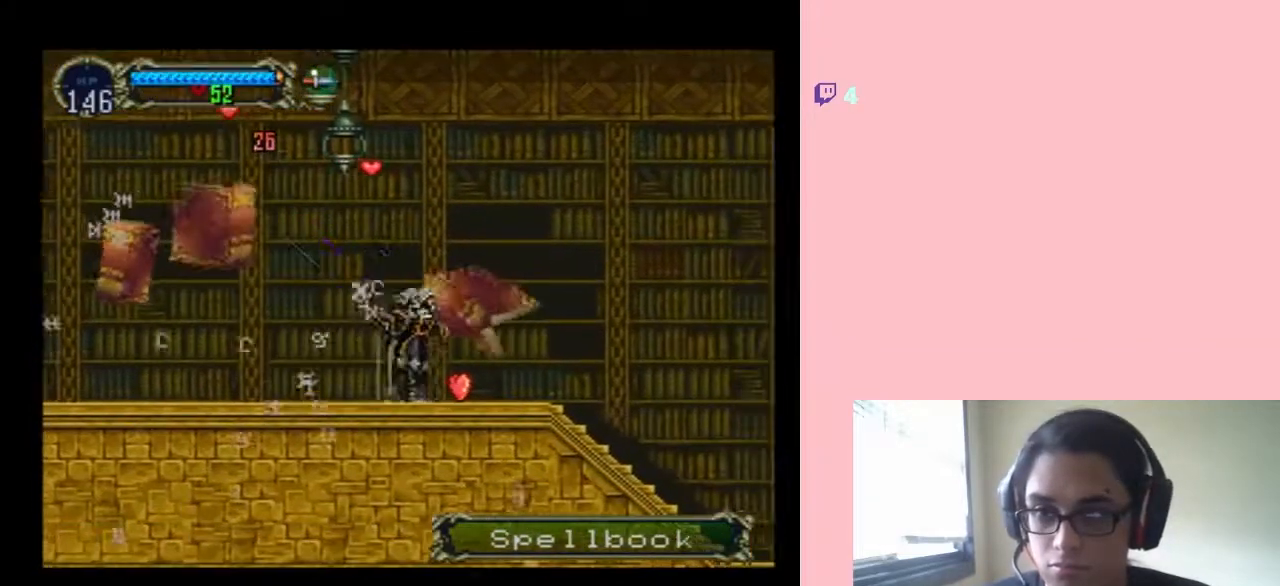
{"dt_ms": 500, "buttons": ["DPAD_LEFT"], "left_stick": "center", "right_stick": "center", "events": [[100, "DPAD_LEFT", "down"], [100, "DPAD_RIGHT", "up"], [133, "B", "down"], [317, "B", "up"]]}
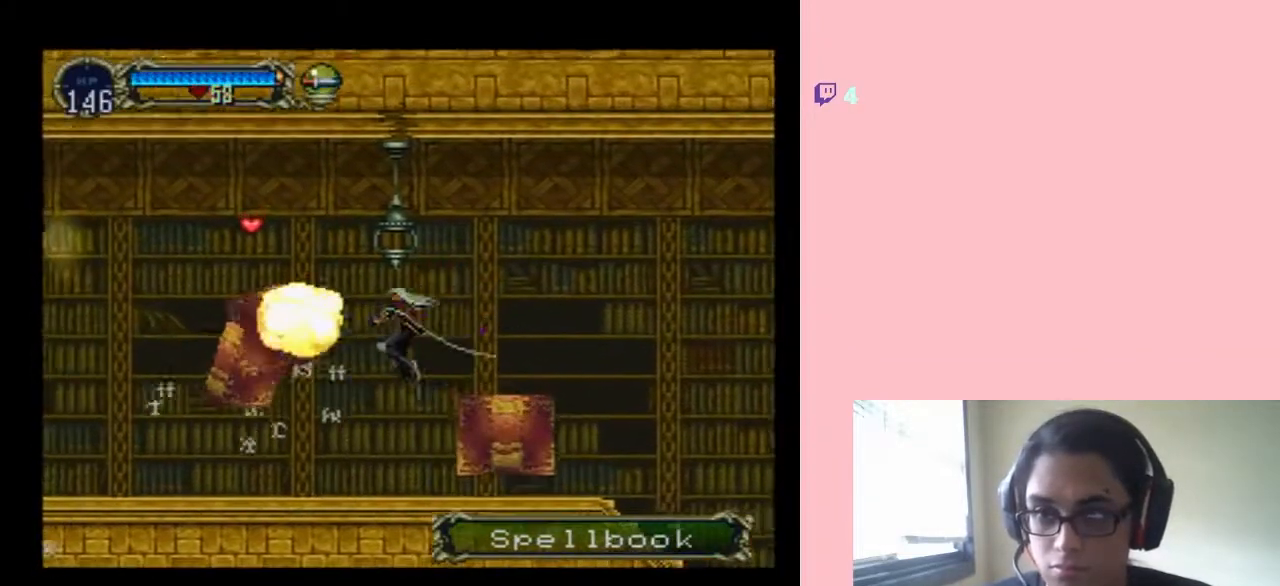
{"dt_ms": 1000, "buttons": [], "left_stick": "center", "right_stick": "center", "events": [[700, "DPAD_LEFT", "up"]]}
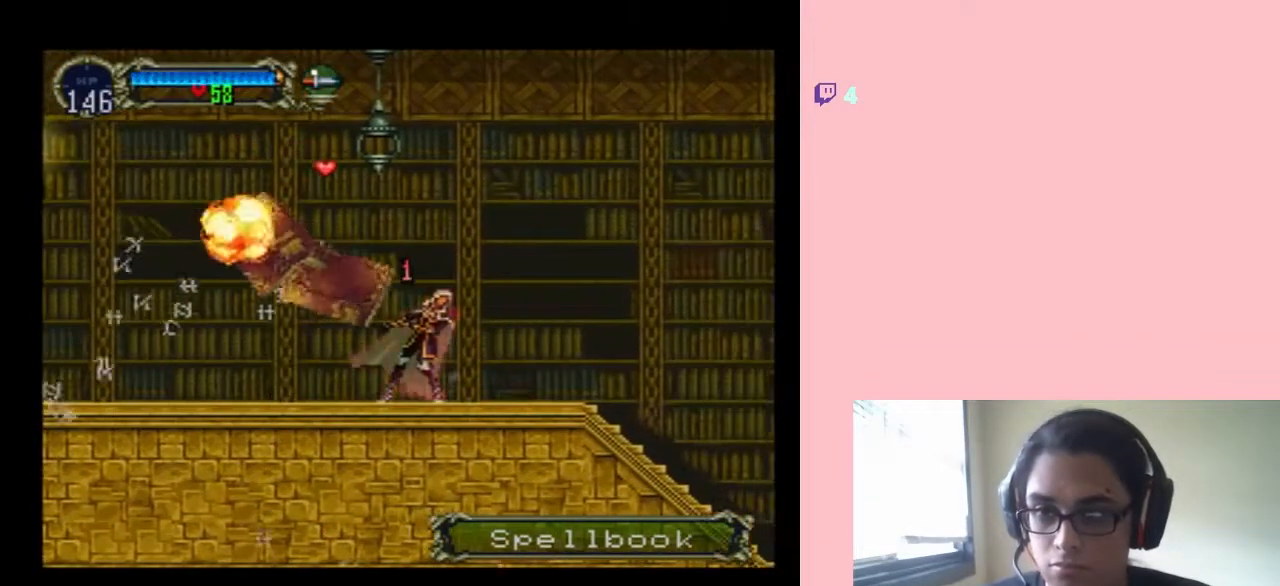
{"dt_ms": 500, "buttons": [], "left_stick": "center", "right_stick": "center", "events": []}
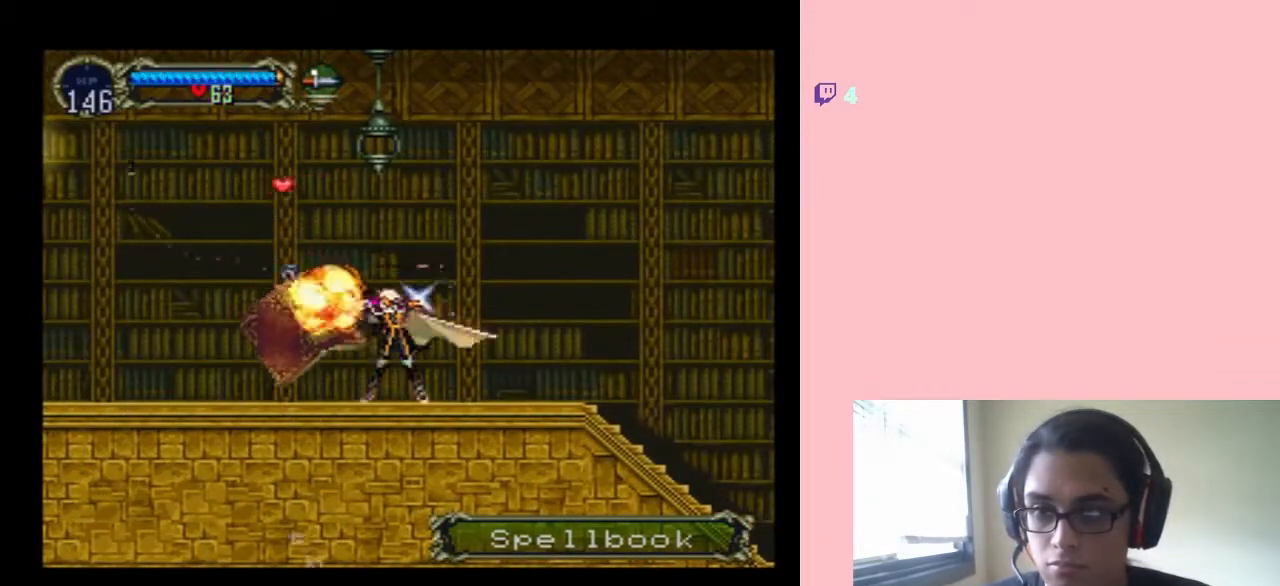
{"dt_ms": 500, "buttons": [], "left_stick": "center", "right_stick": "center", "events": []}
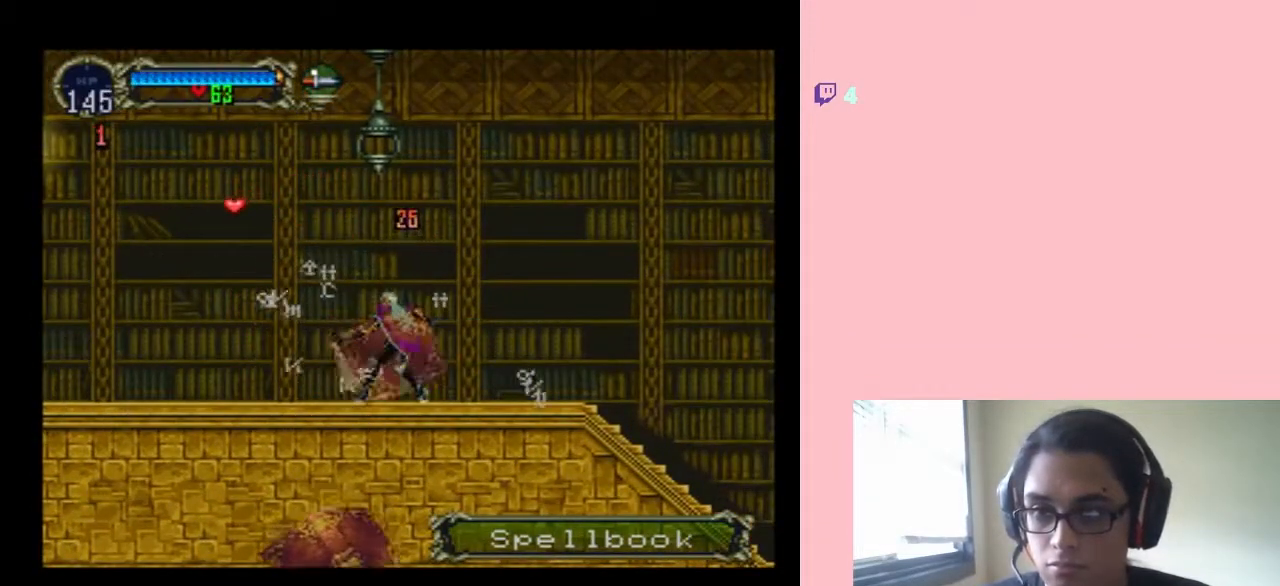
{"dt_ms": 500, "buttons": [], "left_stick": "center", "right_stick": "center", "events": []}
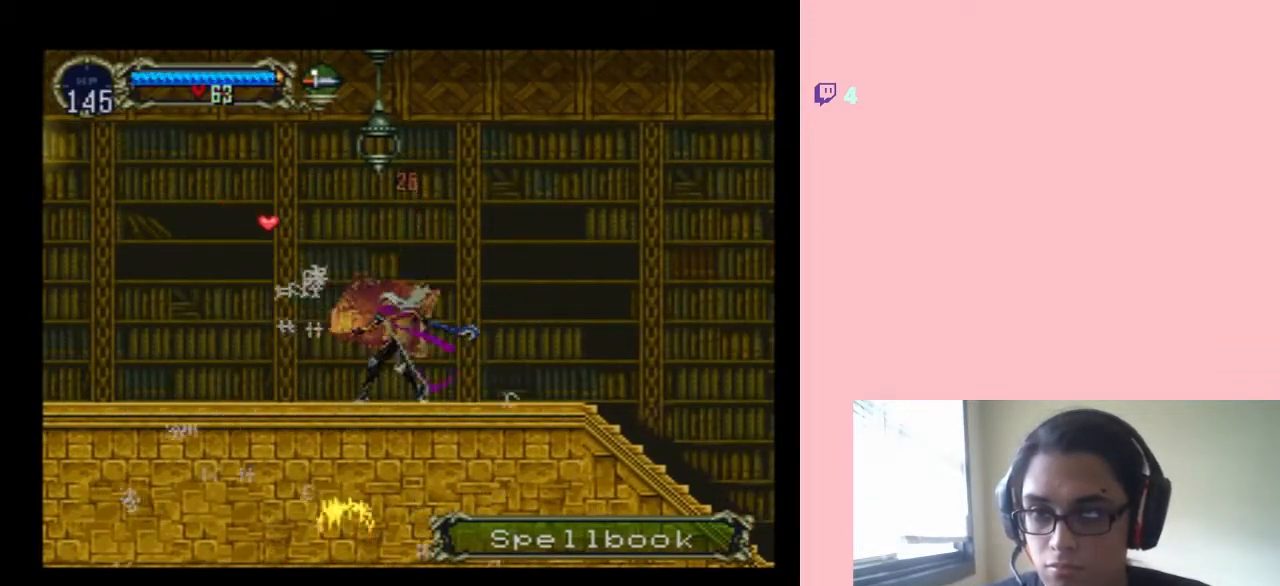
{"dt_ms": 500, "buttons": ["B", "DPAD_LEFT"], "left_stick": "center", "right_stick": "center", "events": [[17, "DPAD_LEFT", "down"], [167, "B", "down"]]}
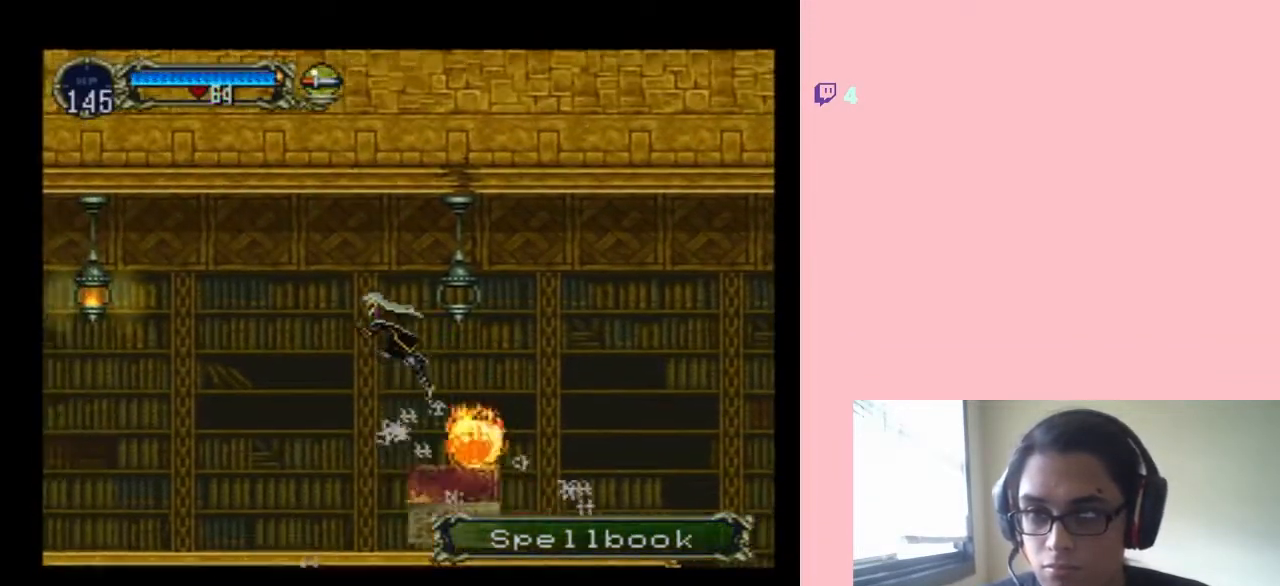
{"dt_ms": 500, "buttons": ["DPAD_LEFT"], "left_stick": "center", "right_stick": "center", "events": [[17, "B", "up"]]}
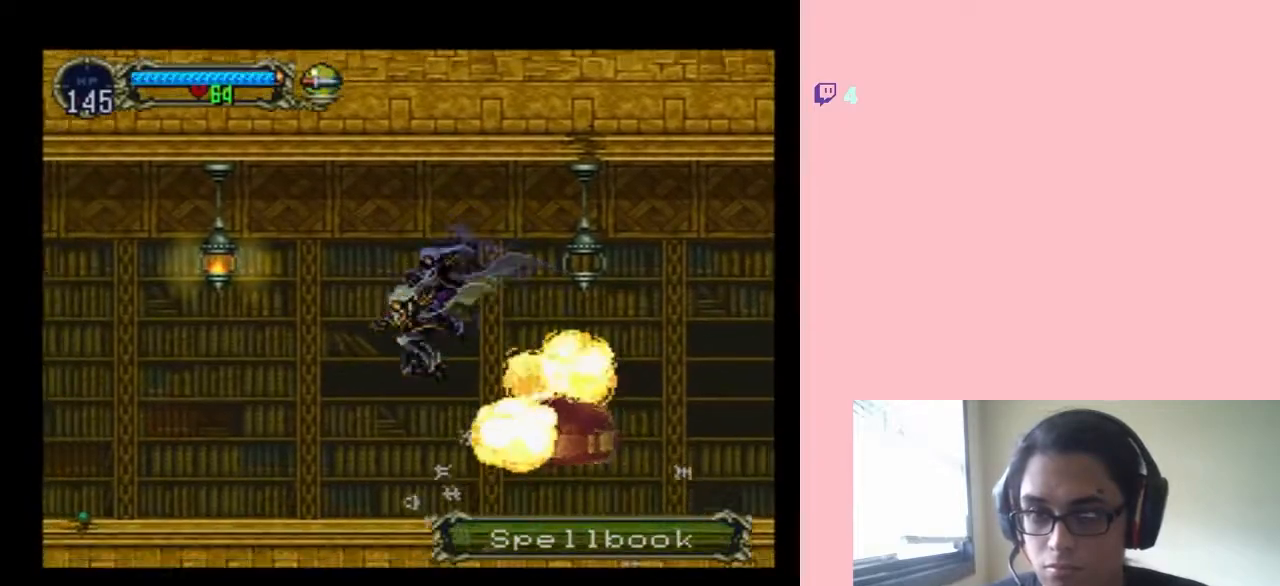
{"dt_ms": 500, "buttons": ["B", "DPAD_LEFT"], "left_stick": "center", "right_stick": "center", "events": [[300, "B", "down"]]}
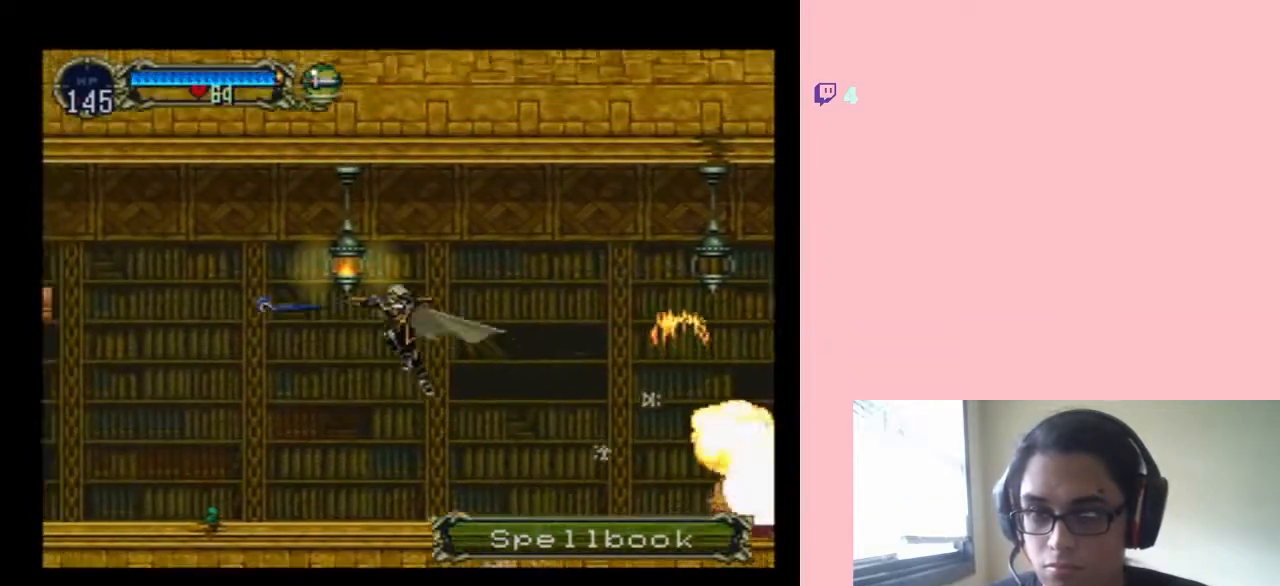
{"dt_ms": 500, "buttons": ["DPAD_LEFT"], "left_stick": "center", "right_stick": "center", "events": [[283, "B", "up"]]}
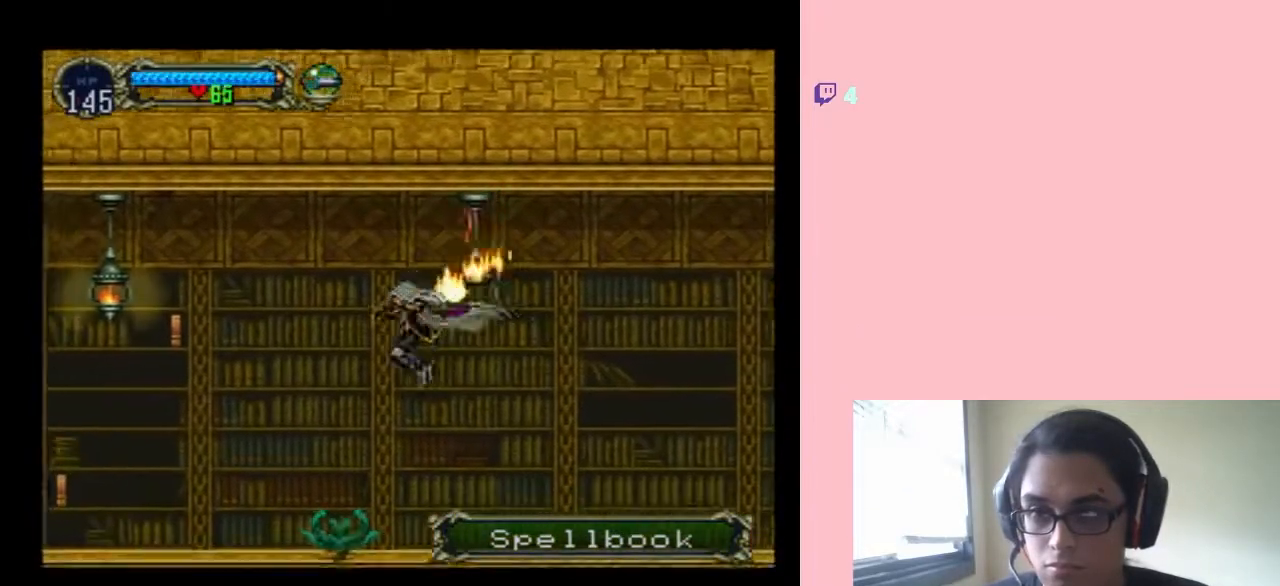
{"dt_ms": 500, "buttons": ["B", "DPAD_LEFT"], "left_stick": "center", "right_stick": "center", "events": [[33, "B", "down"]]}
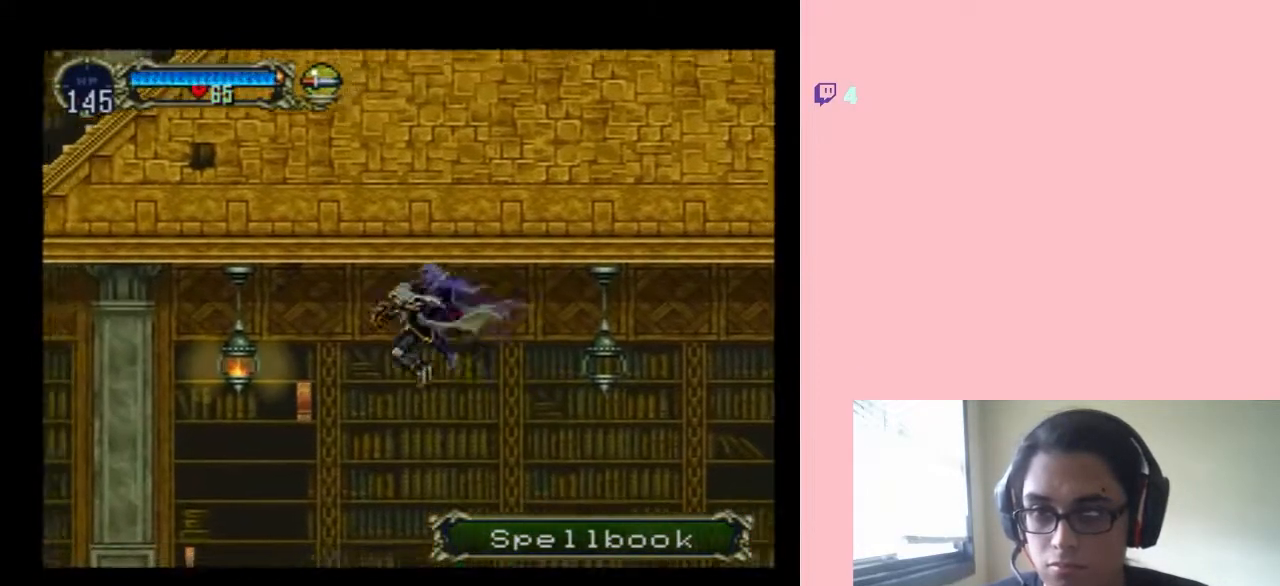
{"dt_ms": 500, "buttons": ["DPAD_LEFT"], "left_stick": "center", "right_stick": "center", "events": [[383, "B", "up"]]}
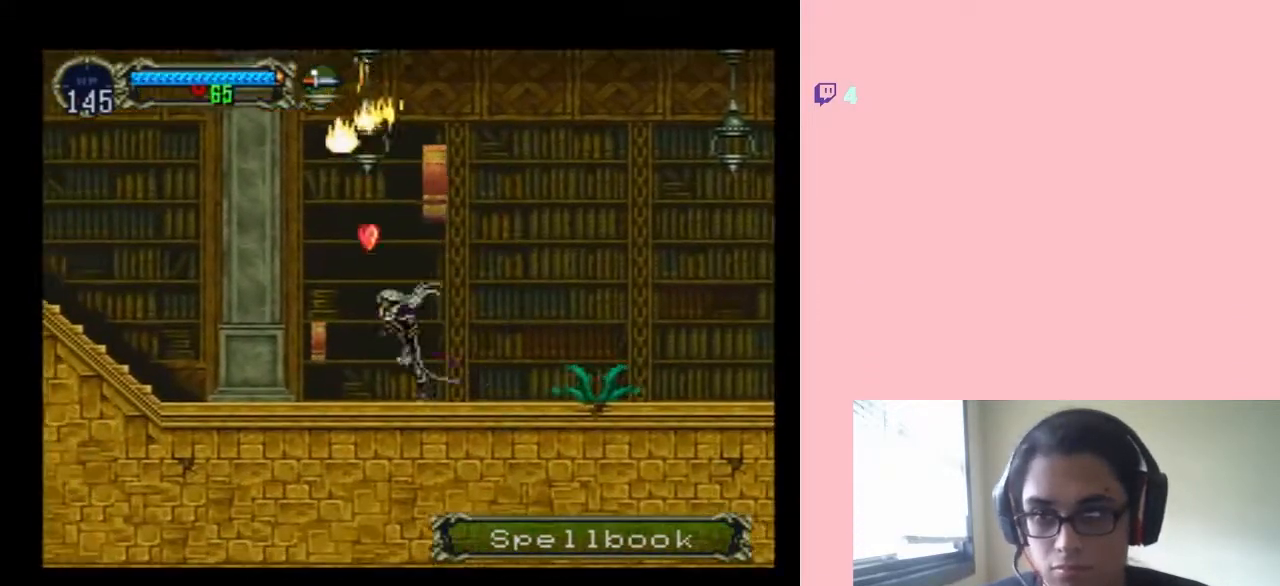
{"dt_ms": 500, "buttons": ["B", "DPAD_LEFT"], "left_stick": "center", "right_stick": "center", "events": [[67, "B", "down"], [150, "DPAD_LEFT", "up"], [150, "DPAD_UP", "down"], [183, "DPAD_RIGHT", "down"], [183, "DPAD_UP", "up"], [300, "DPAD_UP", "down"], [317, "DPAD_LEFT", "down"], [317, "DPAD_RIGHT", "up"], [350, "DPAD_UP", "up"]]}
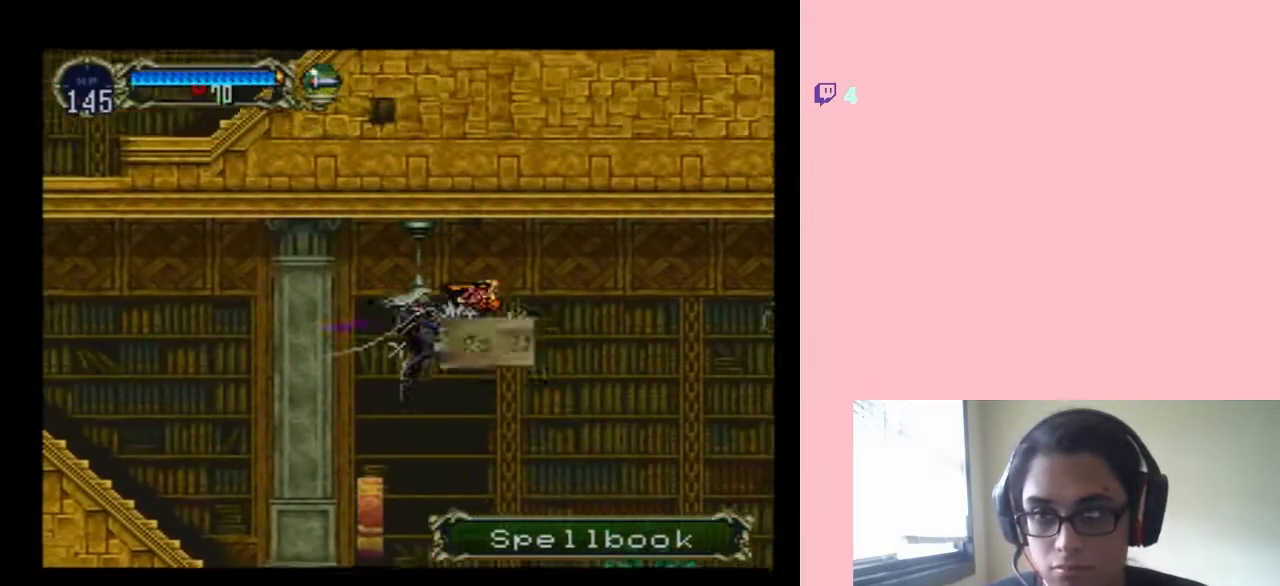
{"dt_ms": 500, "buttons": ["DPAD_LEFT"], "left_stick": "center", "right_stick": "center", "events": [[100, "B", "up"]]}